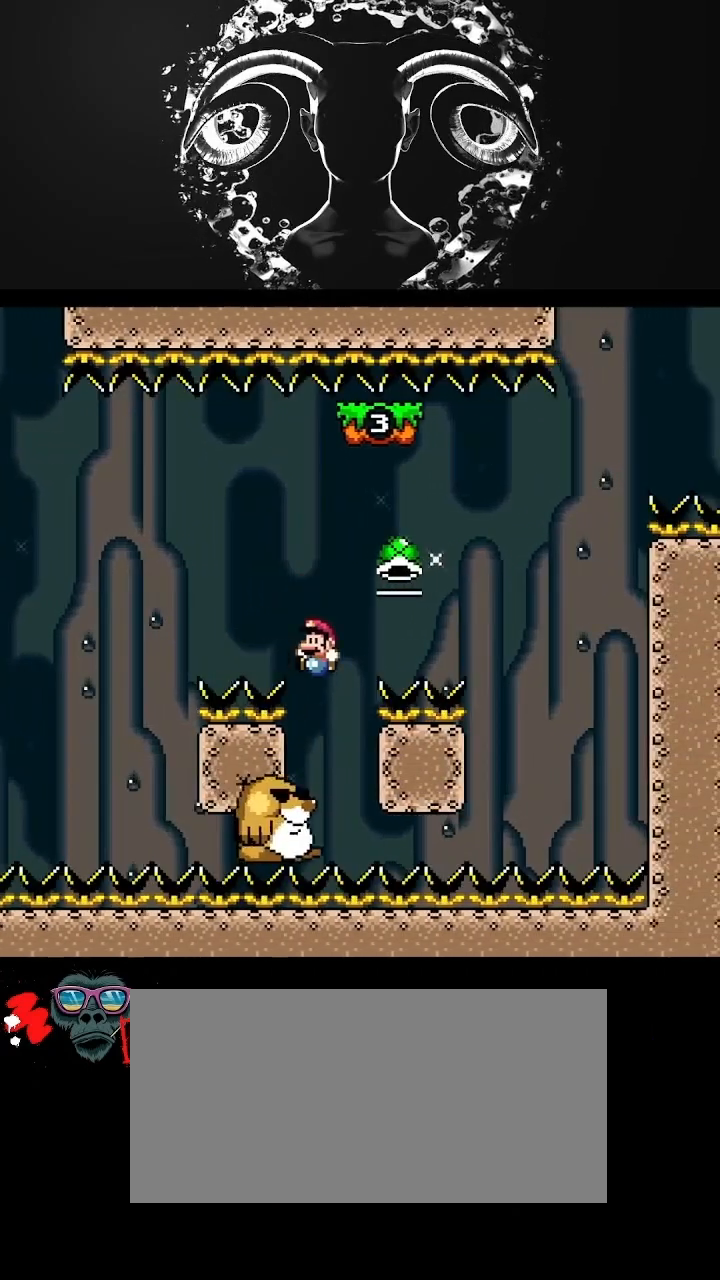
Gameplay with a controller (Nintendo layout); each line is a JSON object with the inputs held at the frame after it. "events" lists button and stick changes between this image and that frame as [ms after this image, input, new state], when the widget could be followed in between. Not read: L3 R3.
{"buttons": ["B", "Y", "DPAD_RIGHT"], "events": [[67, "DPAD_LEFT", "up"], [133, "DPAD_RIGHT", "down"], [200, "B", "down"]]}
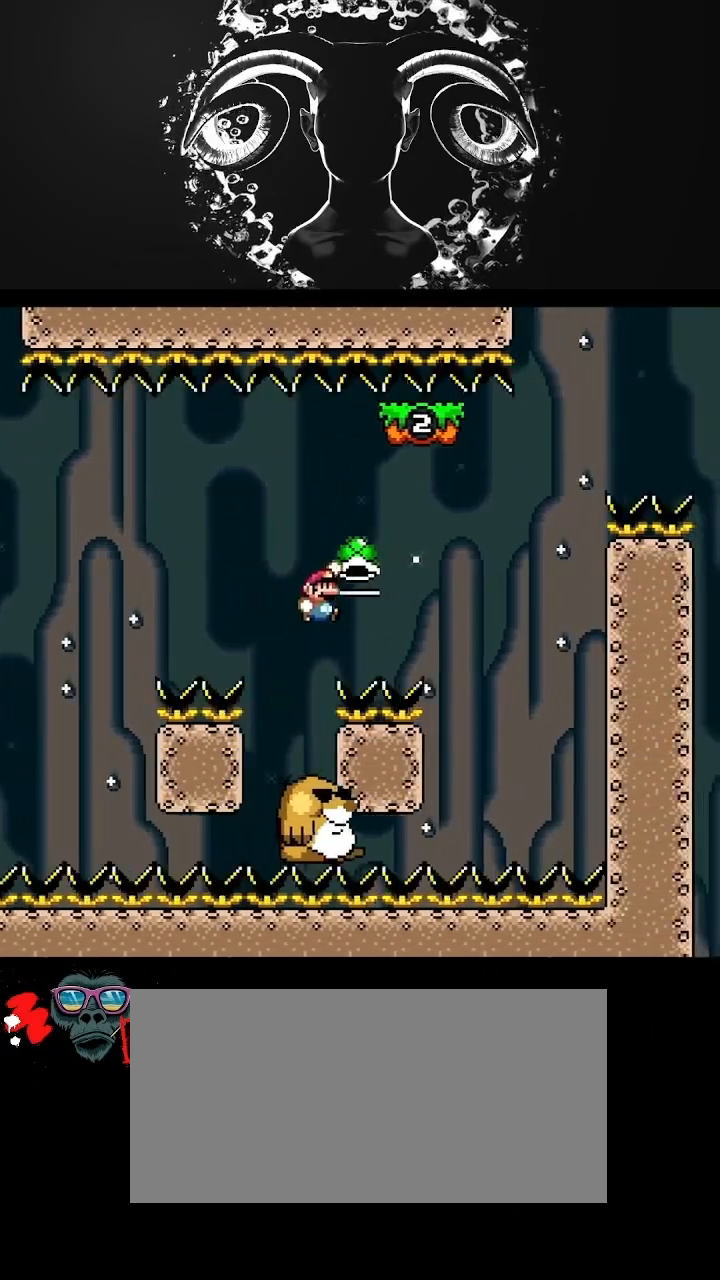
{"buttons": ["B", "Y"], "events": [[133, "DPAD_RIGHT", "up"], [333, "DPAD_LEFT", "down"], [500, "DPAD_LEFT", "up"]]}
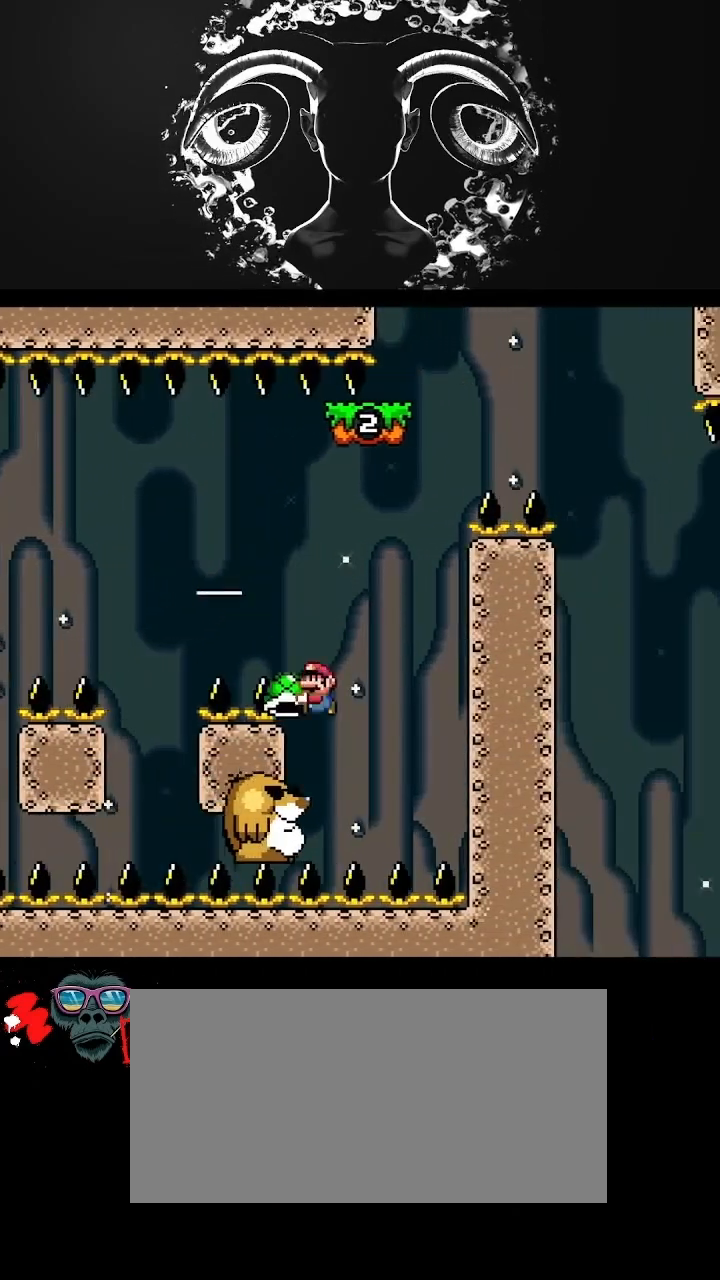
{"buttons": ["B", "Y", "DPAD_LEFT"], "events": [[133, "B", "up"], [133, "DPAD_RIGHT", "down"], [233, "B", "down"], [233, "DPAD_RIGHT", "up"], [433, "DPAD_LEFT", "down"]]}
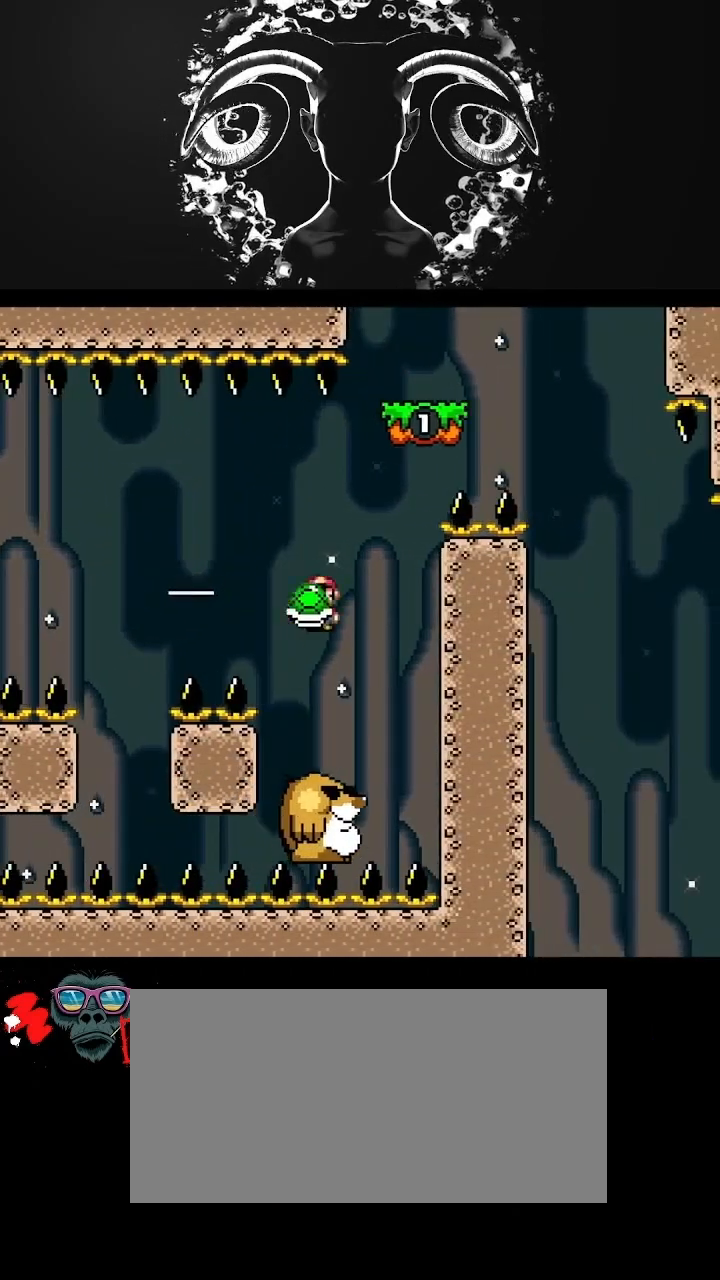
{"buttons": ["B", "Y", "DPAD_RIGHT"], "events": [[67, "DPAD_LEFT", "up"], [100, "DPAD_RIGHT", "down"], [133, "Y", "up"], [200, "DPAD_RIGHT", "up"], [267, "Y", "down"], [300, "DPAD_RIGHT", "down"]]}
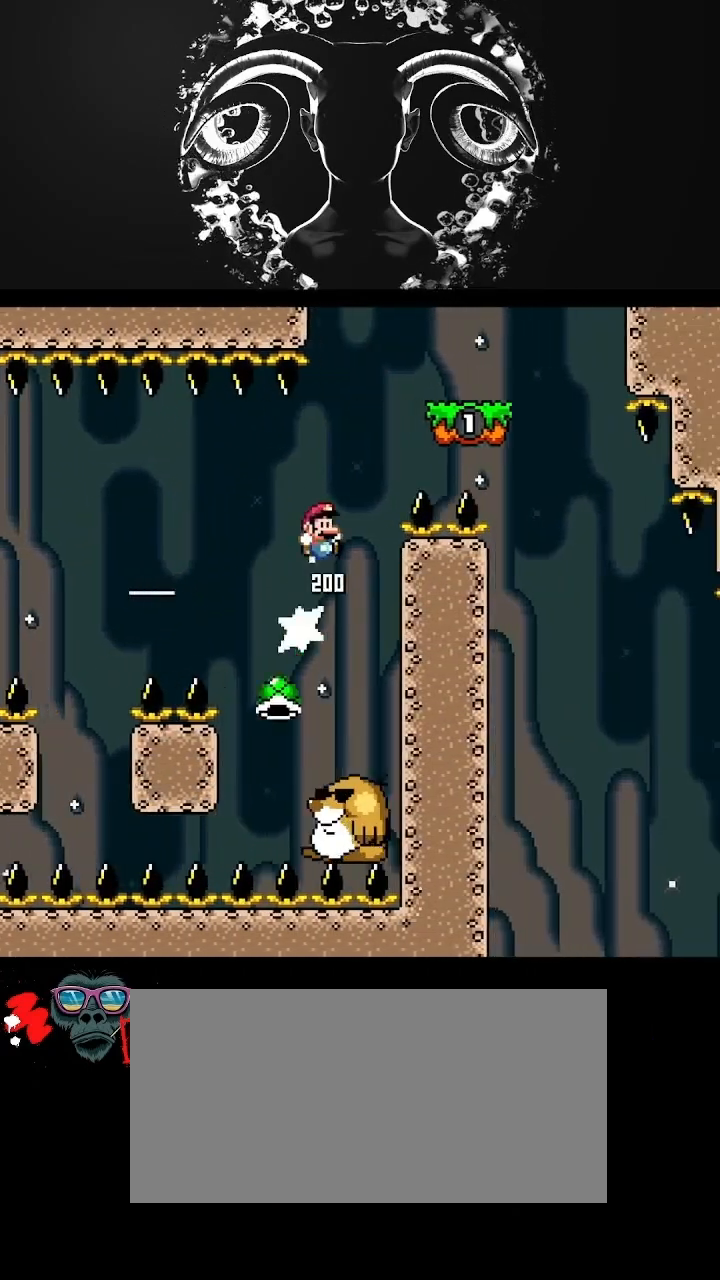
{"buttons": ["Y", "DPAD_LEFT"], "events": [[367, "DPAD_RIGHT", "up"], [400, "B", "up"], [467, "DPAD_LEFT", "down"]]}
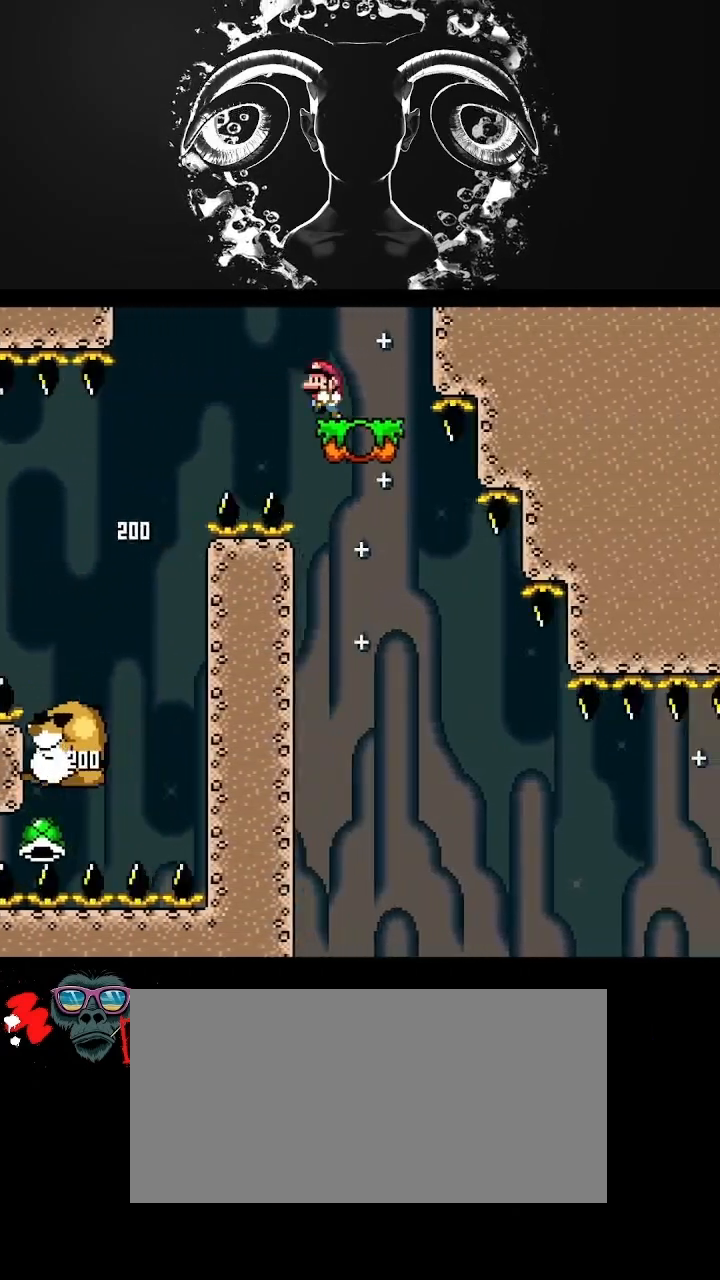
{"buttons": ["Y", "DPAD_RIGHT"], "events": [[100, "DPAD_UP", "down"], [133, "DPAD_LEFT", "up"], [133, "DPAD_UP", "up"], [467, "DPAD_RIGHT", "down"]]}
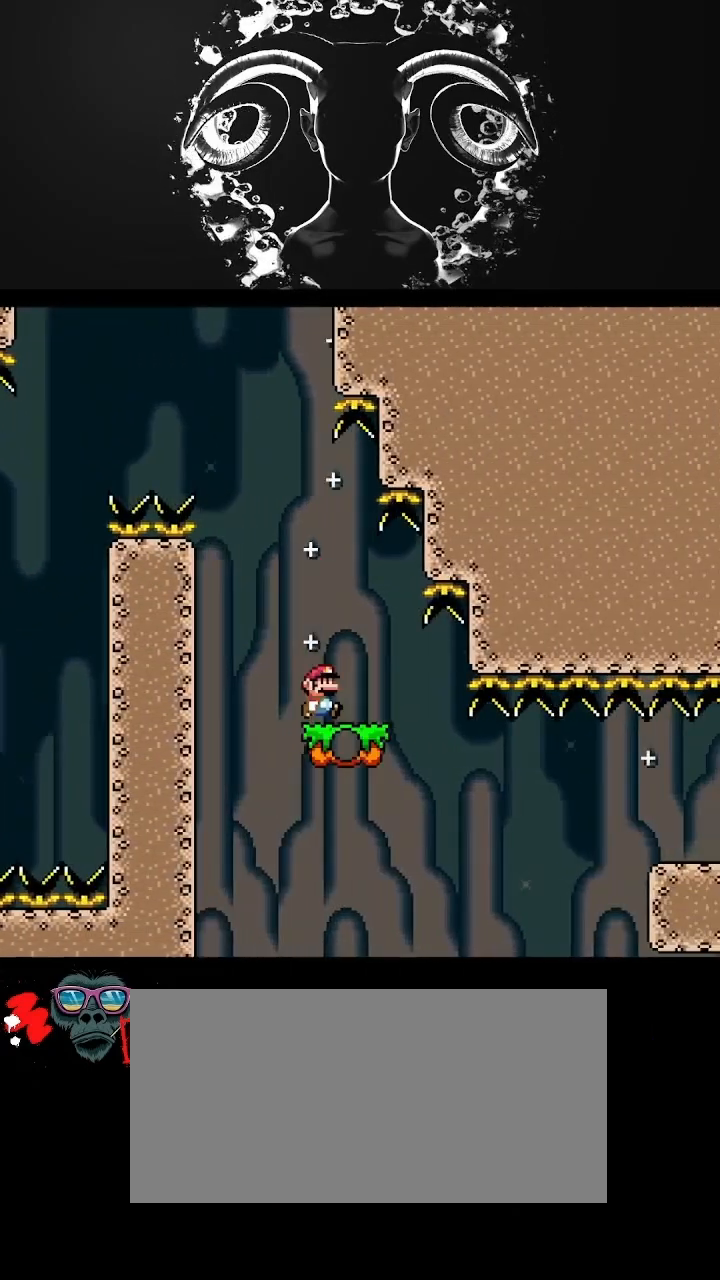
{"buttons": ["Y", "DPAD_RIGHT"], "events": [[333, "B", "down"], [500, "B", "up"]]}
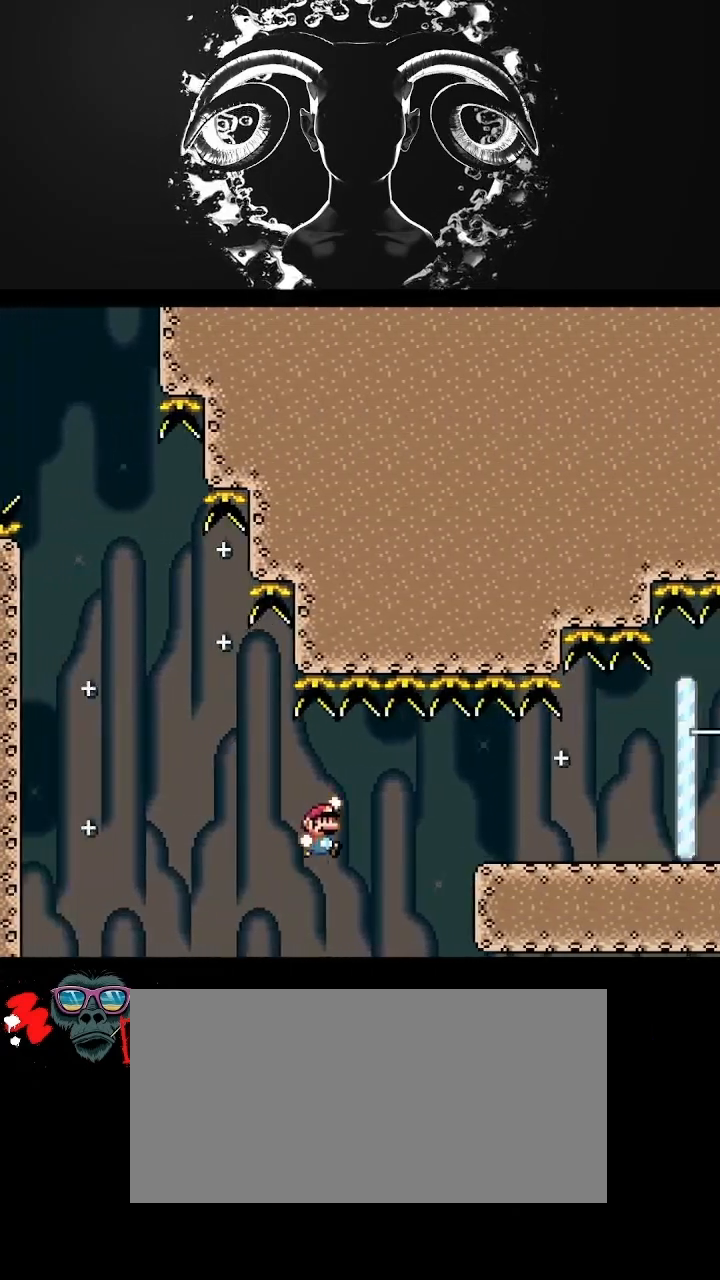
{"buttons": ["Y", "DPAD_RIGHT"], "events": [[133, "B", "down"], [300, "B", "up"], [400, "DPAD_RIGHT", "up"], [500, "DPAD_RIGHT", "down"]]}
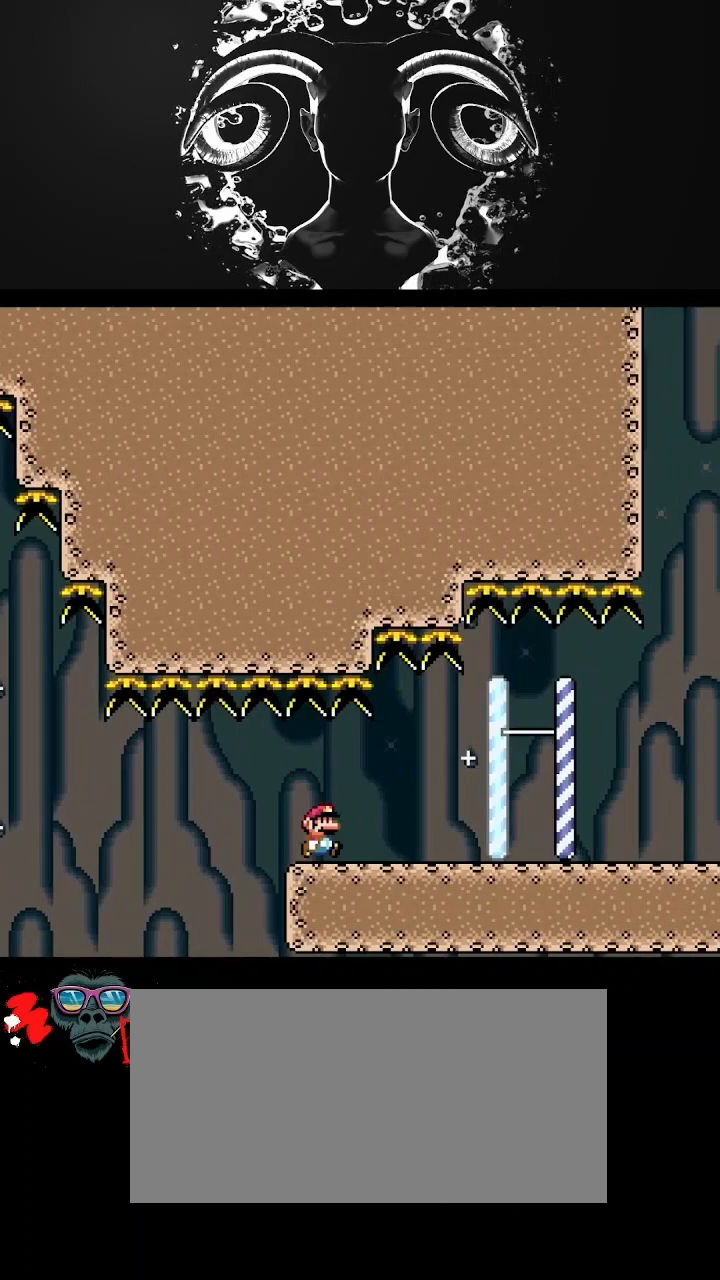
{"buttons": ["Y"], "events": [[167, "B", "down"], [267, "B", "up"], [333, "DPAD_RIGHT", "up"]]}
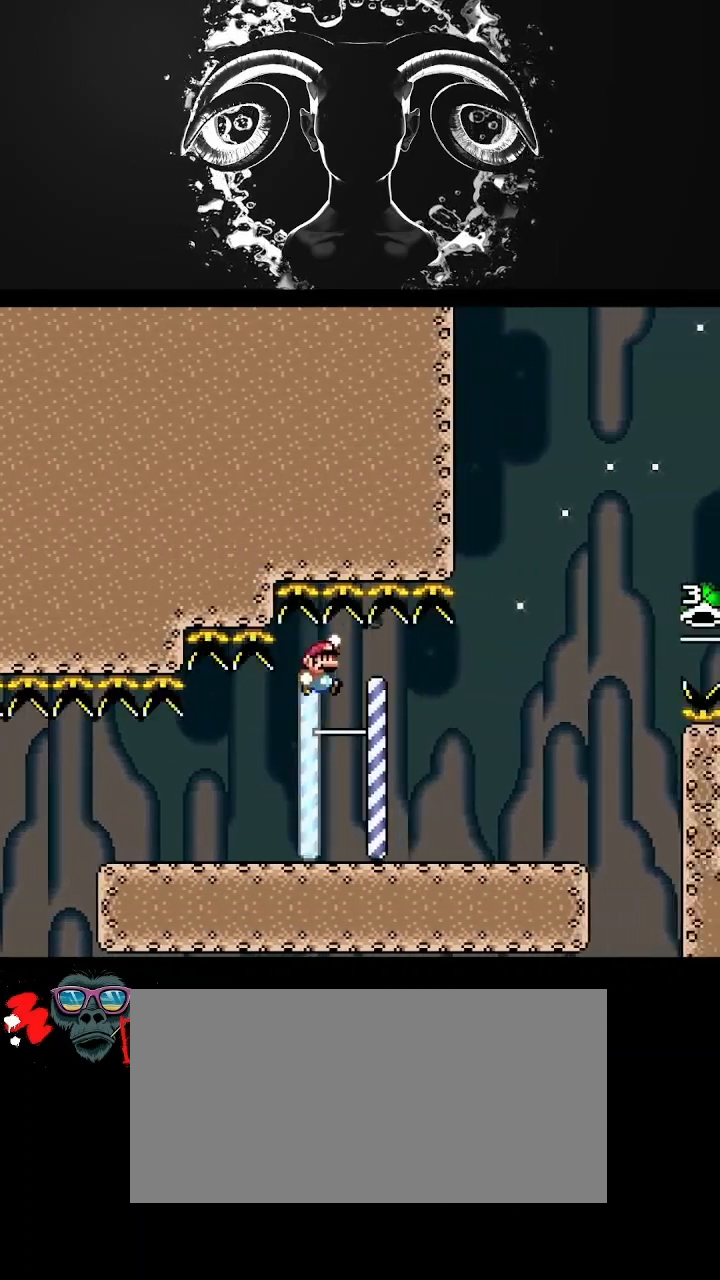
{"buttons": ["Y", "DPAD_RIGHT"], "events": [[67, "DPAD_LEFT", "down"], [100, "DPAD_RIGHT", "down"], [267, "DPAD_LEFT", "up"]]}
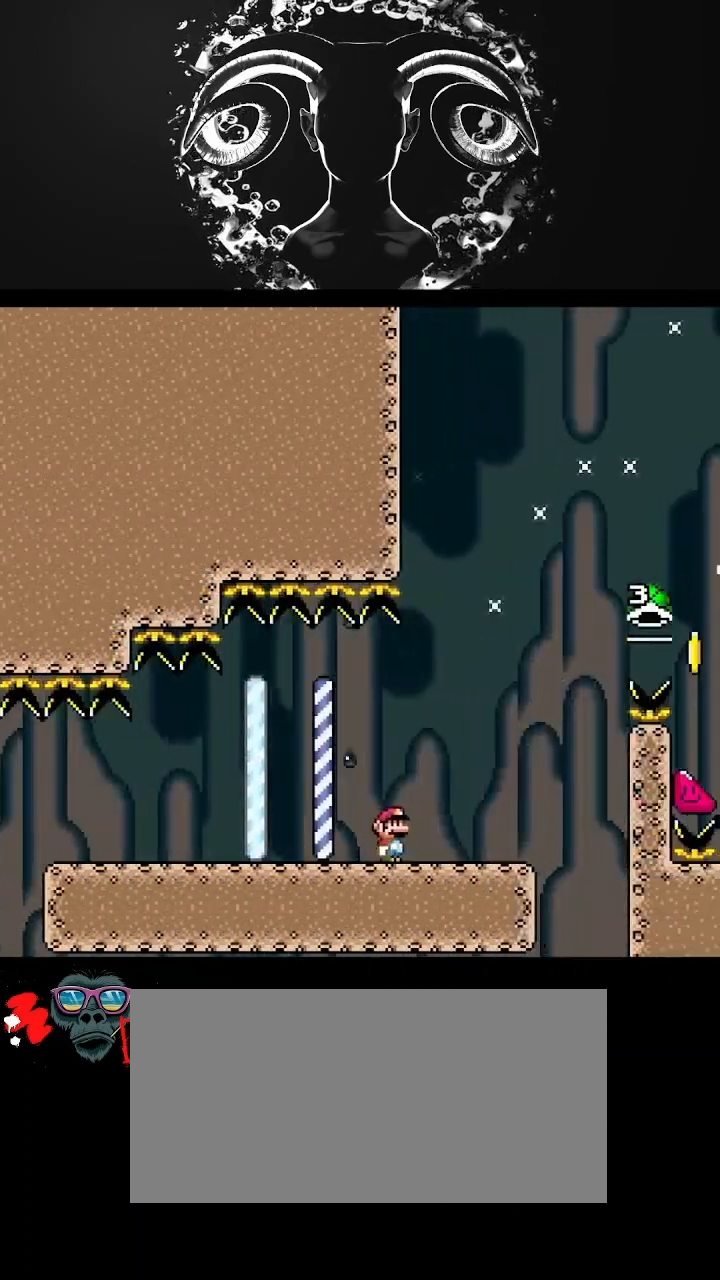
{"buttons": ["B", "Y", "DPAD_RIGHT"], "events": [[200, "B", "down"]]}
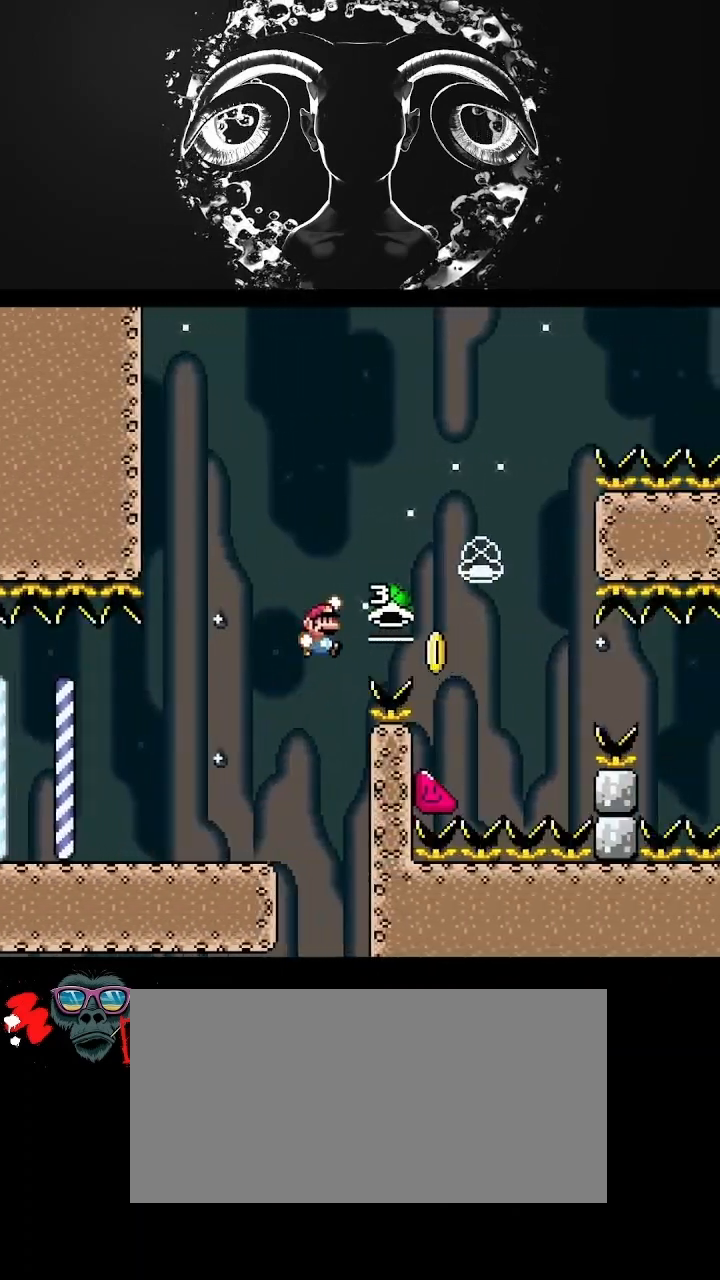
{"buttons": ["B", "Y", "DPAD_LEFT"], "events": [[67, "Y", "up"], [267, "Y", "down"], [367, "DPAD_RIGHT", "up"], [500, "DPAD_LEFT", "down"]]}
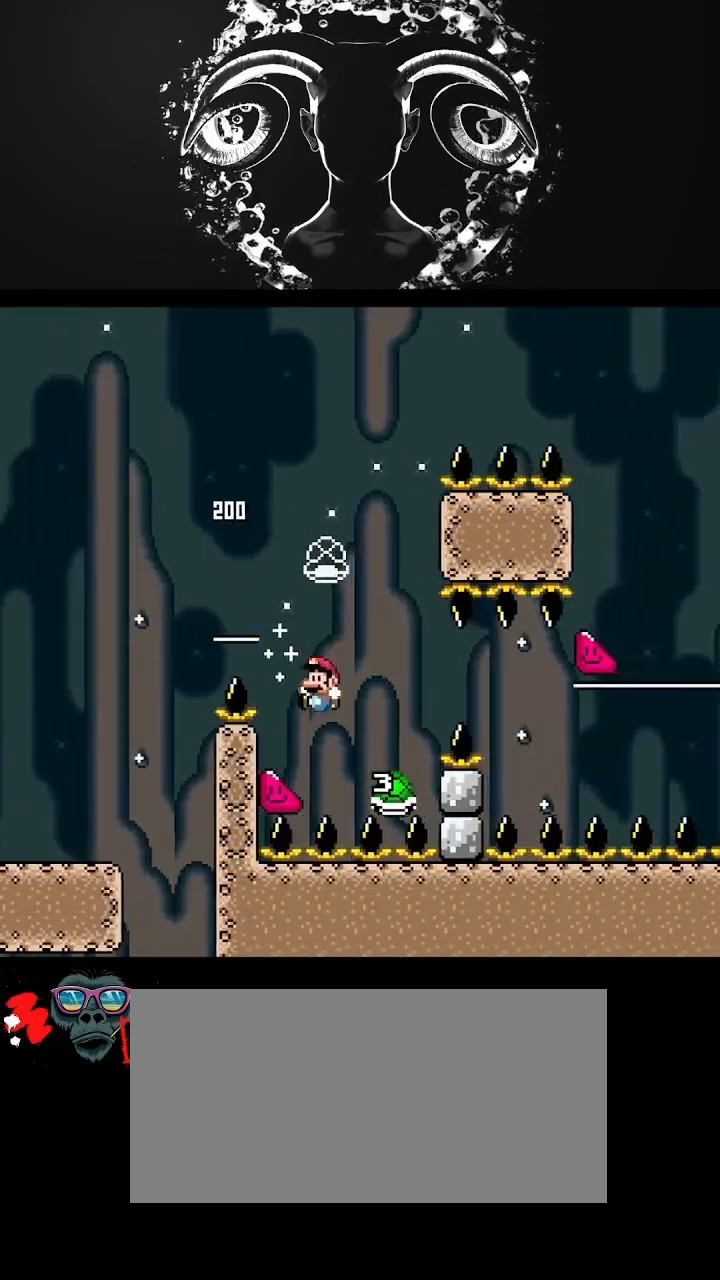
{"buttons": ["B", "Y"], "events": [[200, "DPAD_LEFT", "up"], [300, "DPAD_RIGHT", "down"], [433, "DPAD_RIGHT", "up"]]}
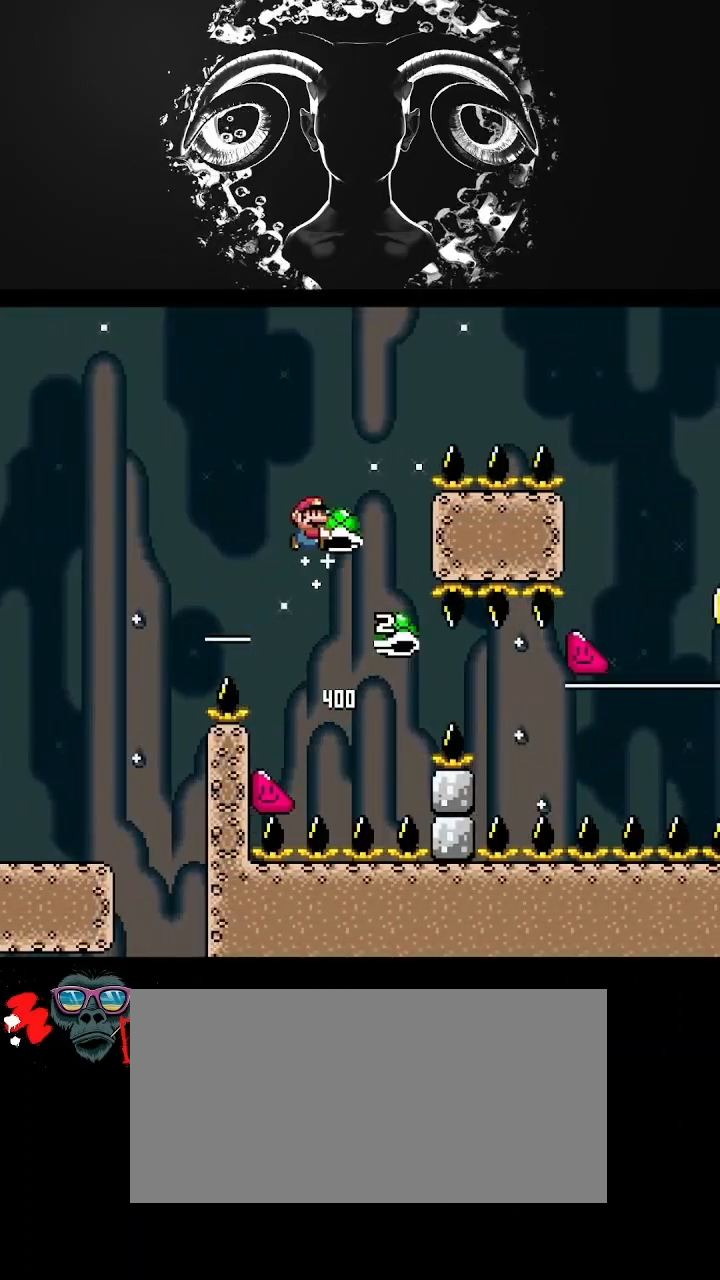
{"buttons": ["B", "Y", "DPAD_RIGHT"], "events": [[67, "Y", "up"], [167, "Y", "down"], [267, "DPAD_RIGHT", "down"]]}
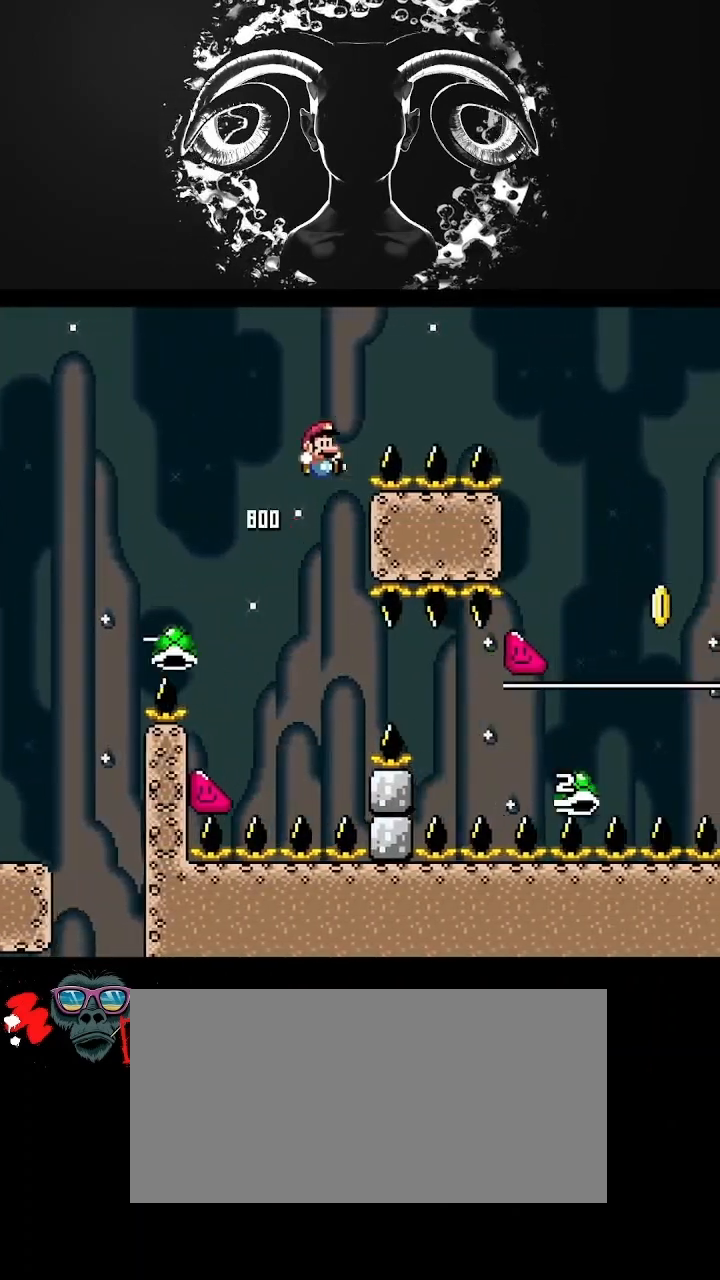
{"buttons": ["B", "Y", "DPAD_RIGHT"], "events": [[300, "B", "up"], [467, "B", "down"]]}
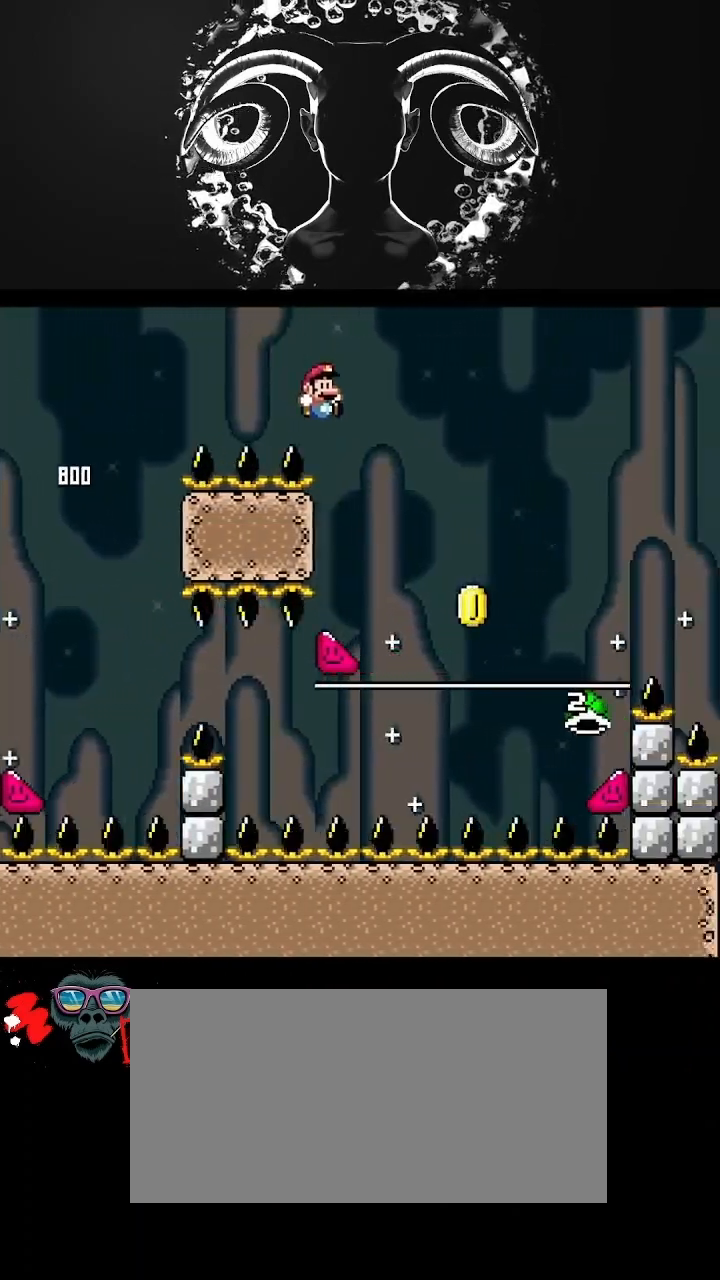
{"buttons": ["B", "Y"], "events": [[467, "DPAD_RIGHT", "up"]]}
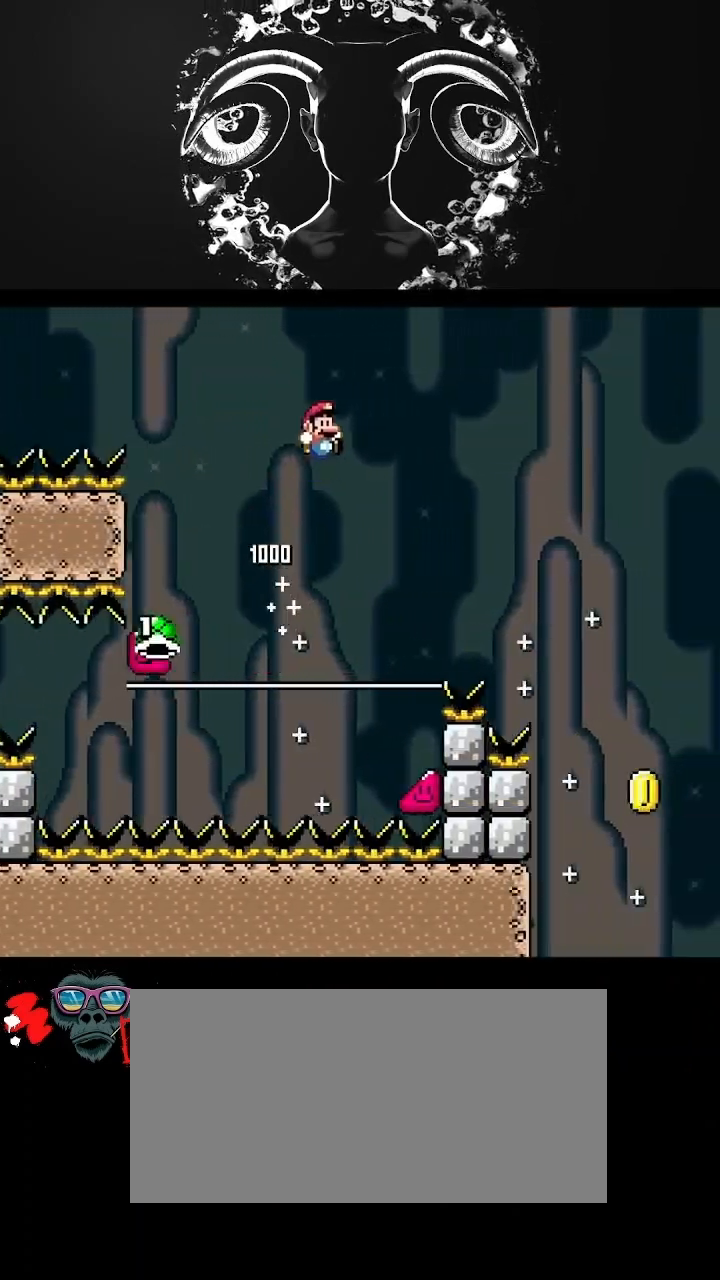
{"buttons": ["Y", "DPAD_UP"], "events": [[300, "DPAD_LEFT", "down"], [400, "B", "up"], [467, "DPAD_LEFT", "up"], [467, "DPAD_UP", "down"]]}
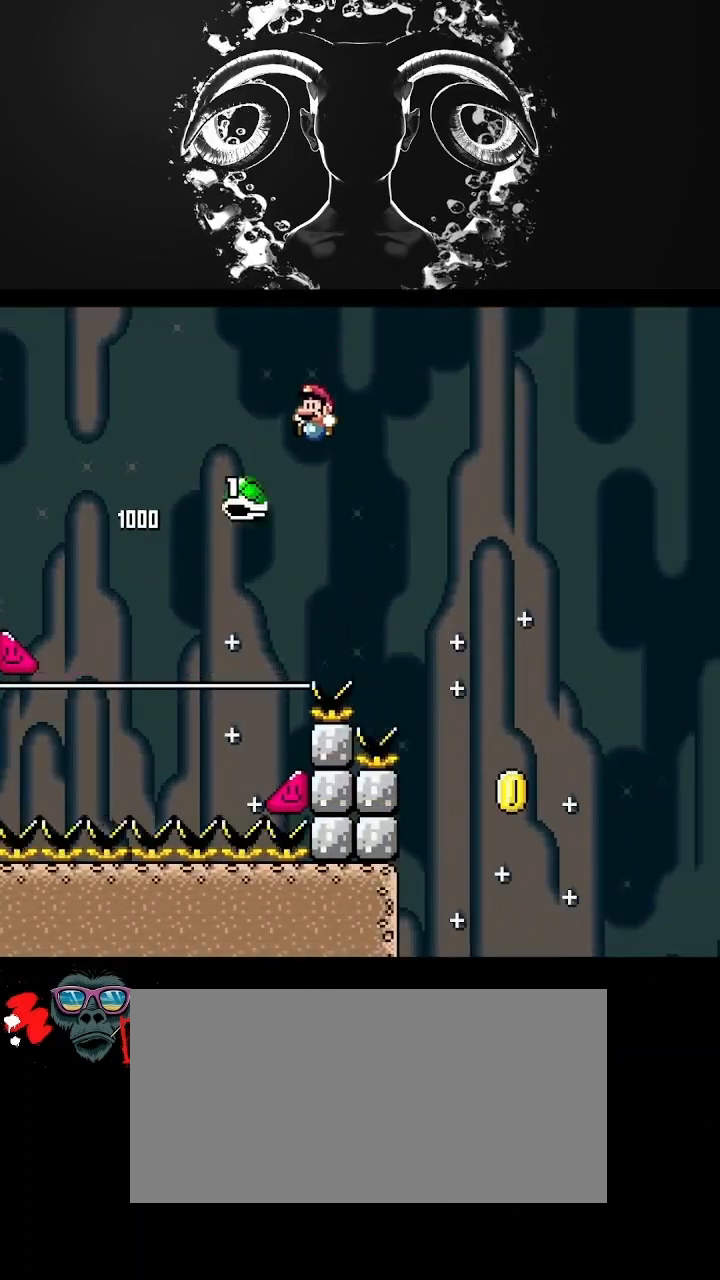
{"buttons": ["B", "Y", "DPAD_RIGHT"], "events": [[33, "B", "down"], [33, "DPAD_RIGHT", "down"], [33, "DPAD_UP", "up"]]}
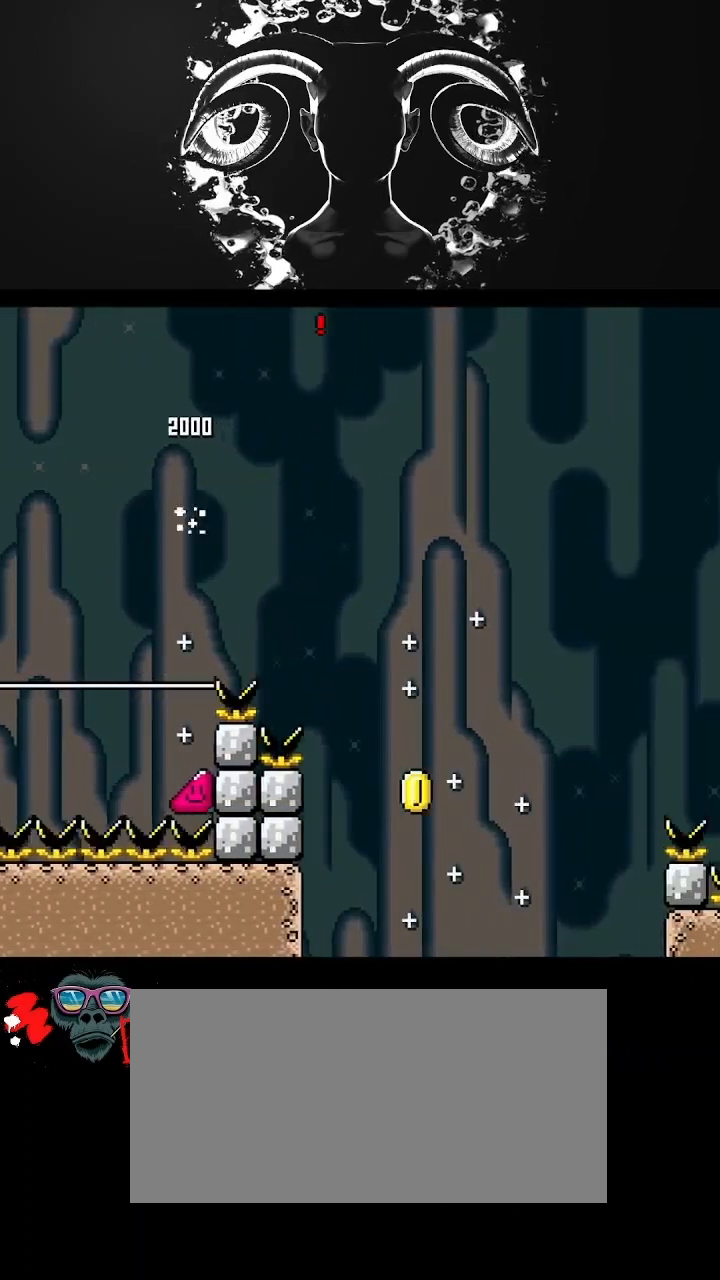
{"buttons": ["B", "Y", "DPAD_RIGHT"], "events": []}
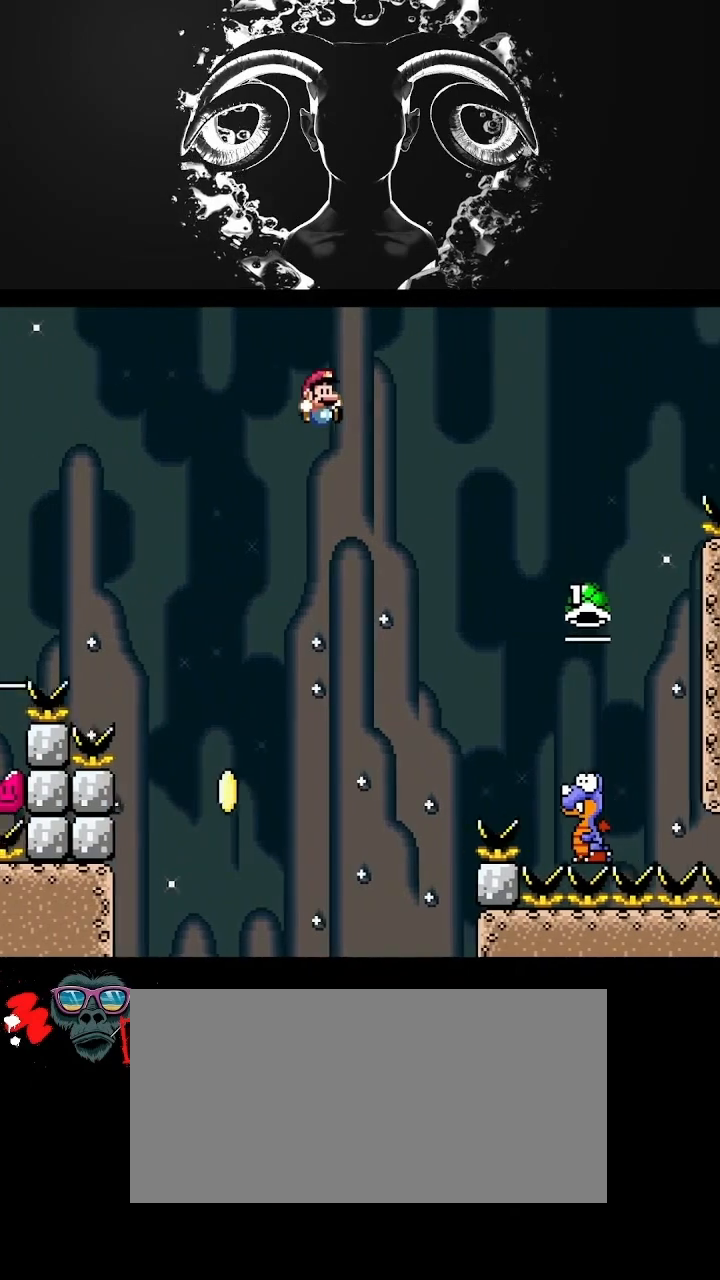
{"buttons": ["B", "Y", "DPAD_RIGHT"], "events": []}
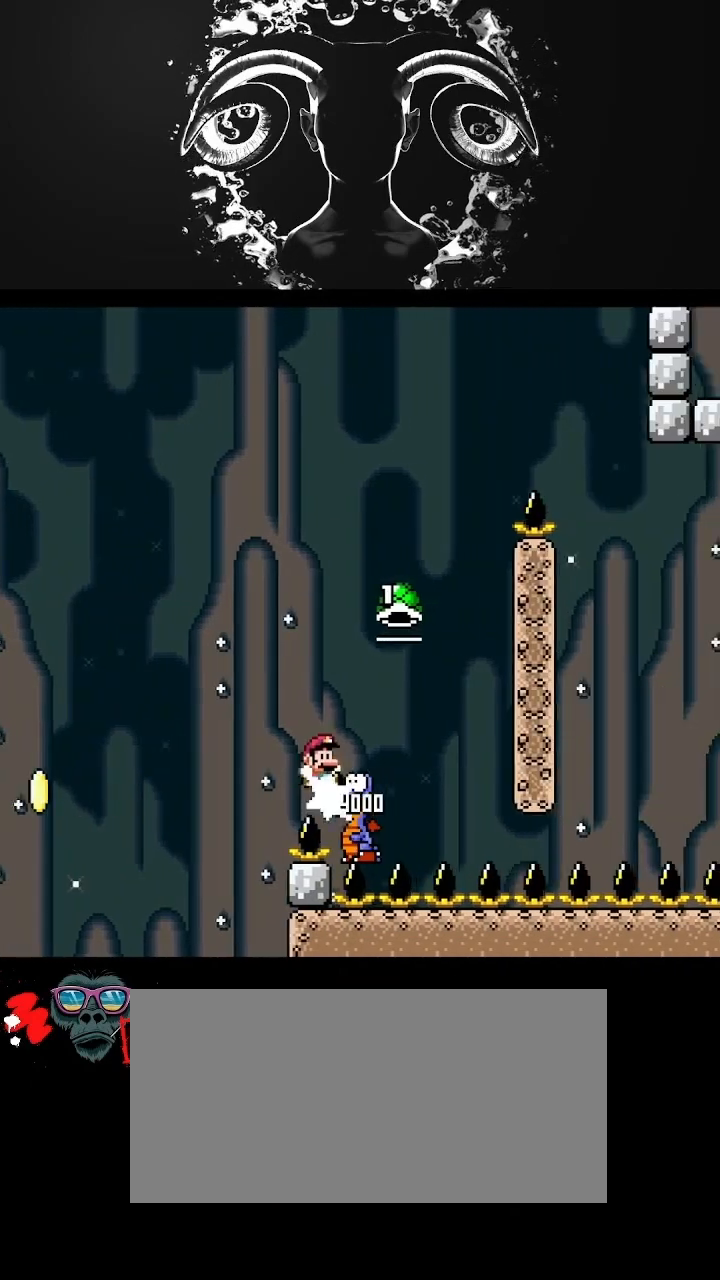
{"buttons": ["B"], "events": [[33, "DPAD_RIGHT", "up"], [133, "DPAD_LEFT", "down"], [267, "DPAD_LEFT", "up"], [333, "DPAD_RIGHT", "down"], [433, "DPAD_RIGHT", "up"], [433, "Y", "up"]]}
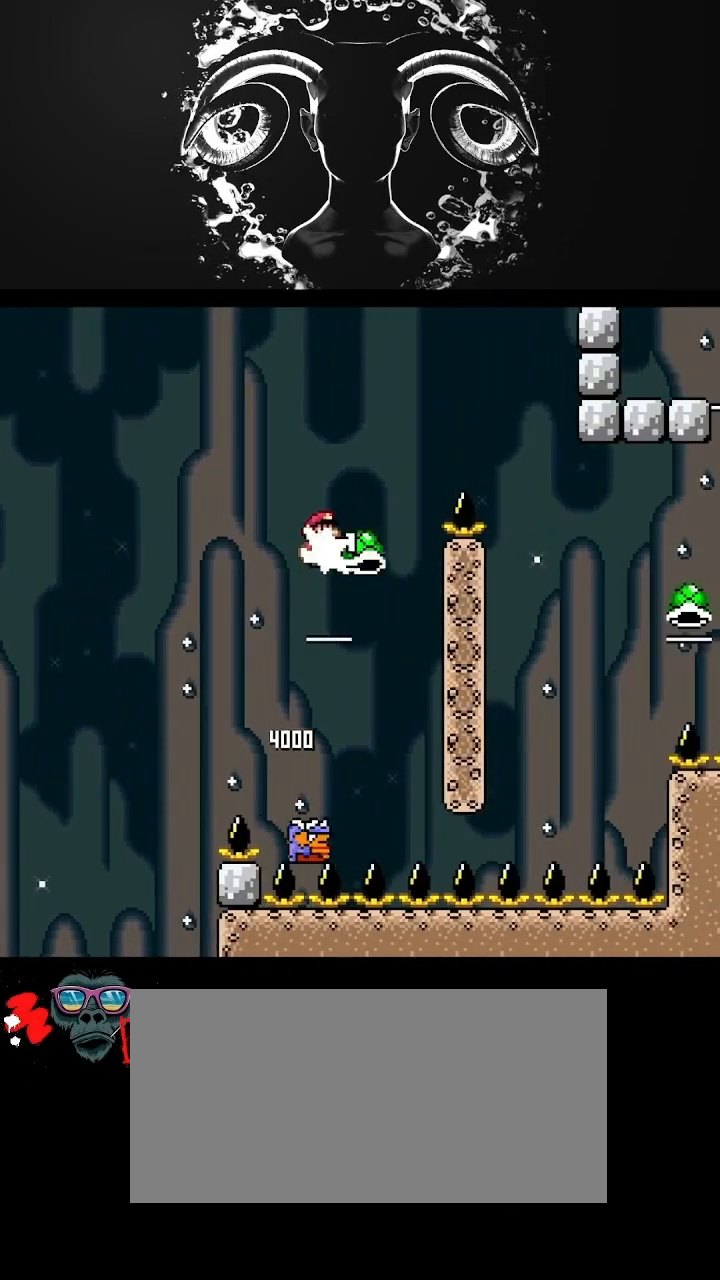
{"buttons": ["B", "Y", "DPAD_RIGHT"], "events": [[67, "Y", "down"], [233, "DPAD_RIGHT", "down"]]}
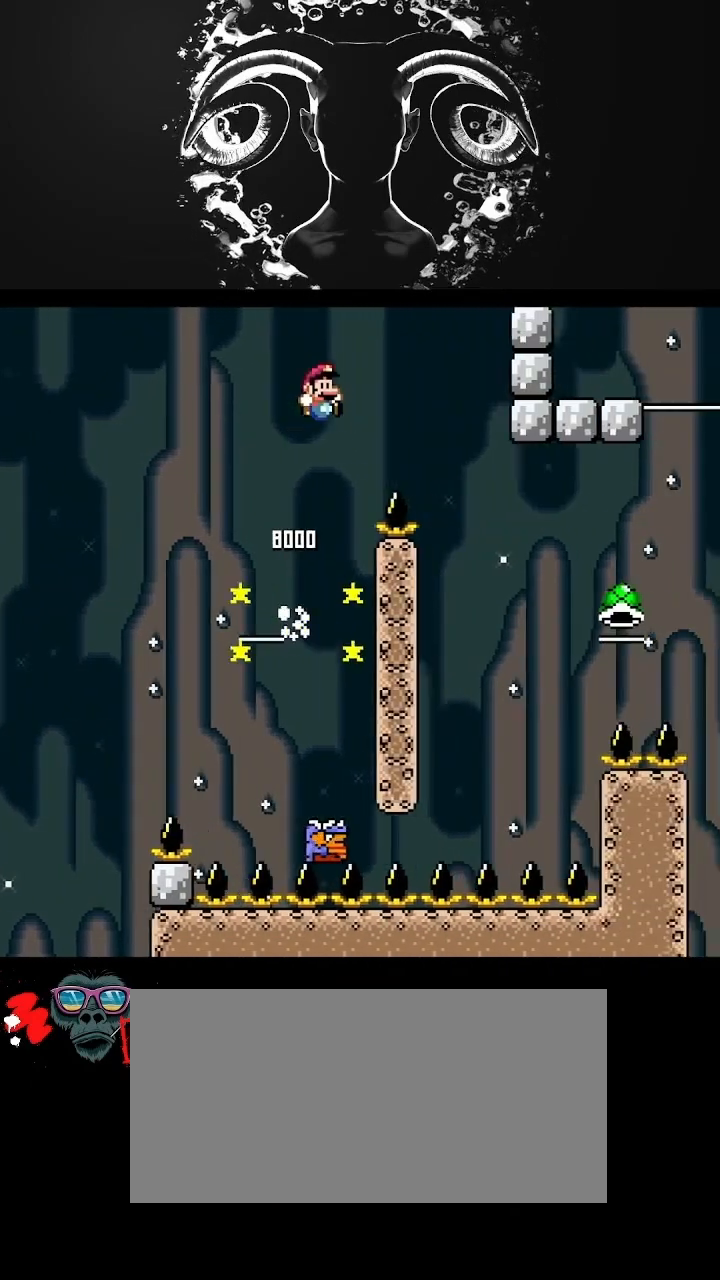
{"buttons": ["B", "Y"], "events": [[33, "DPAD_RIGHT", "up"], [333, "DPAD_LEFT", "down"], [433, "DPAD_LEFT", "up"]]}
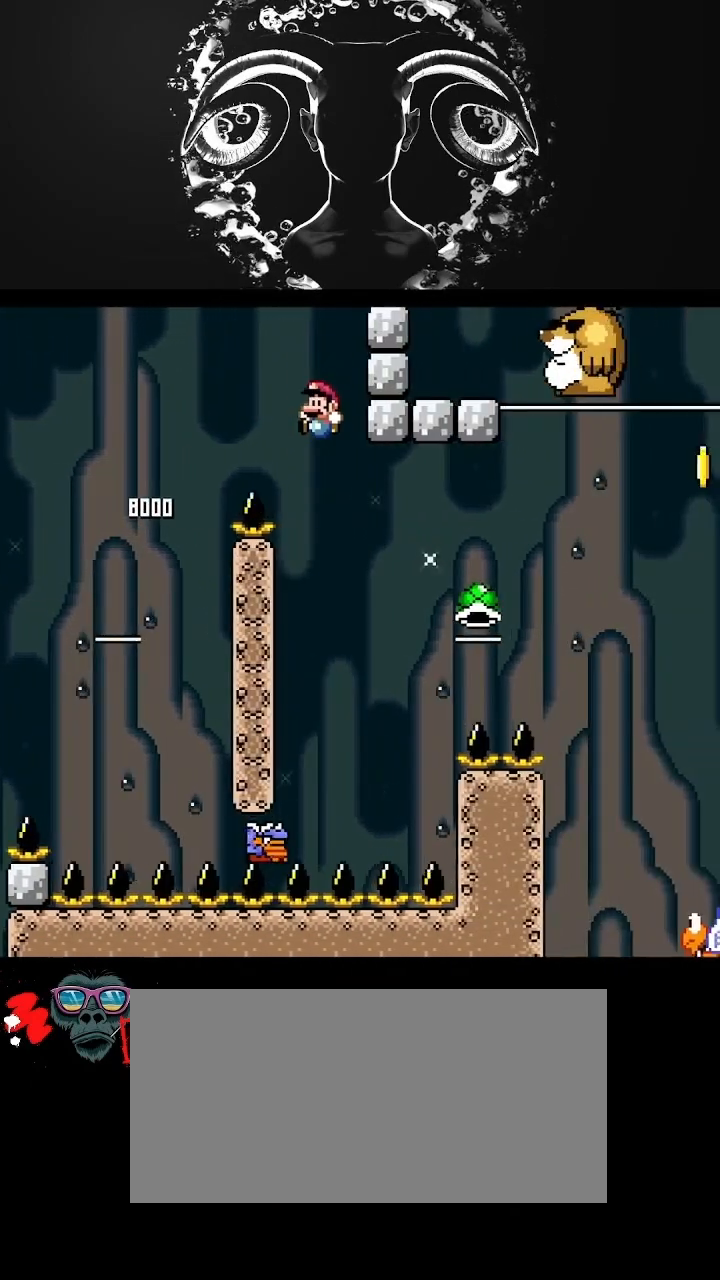
{"buttons": ["B", "Y", "DPAD_UP", "DPAD_RIGHT"], "events": [[233, "DPAD_RIGHT", "down"], [233, "DPAD_UP", "down"]]}